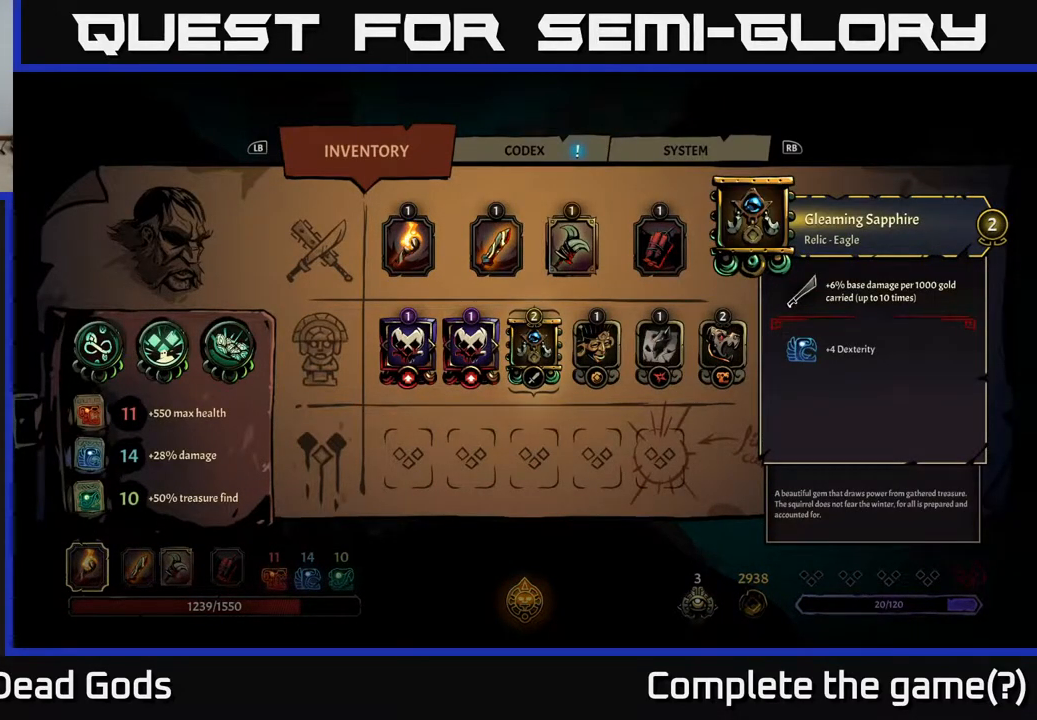
Gameplay with a controller (Xbox layout); each line is a JSON object with the inputs held at the frame after it. "events" lists button and stick changes between this image and that frame as [ms after this image, input, new state], when the widget could be followed in between.
{"buttons": [], "left_stick": "center", "right_stick": "center", "events": []}
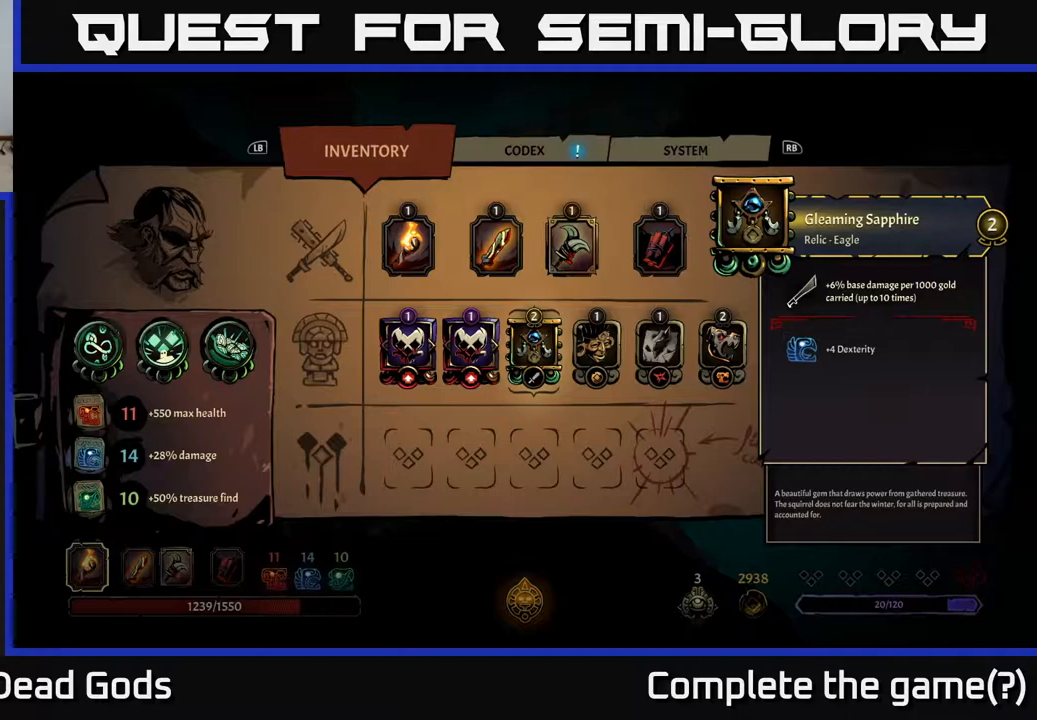
{"buttons": [], "left_stick": "center", "right_stick": "center", "events": []}
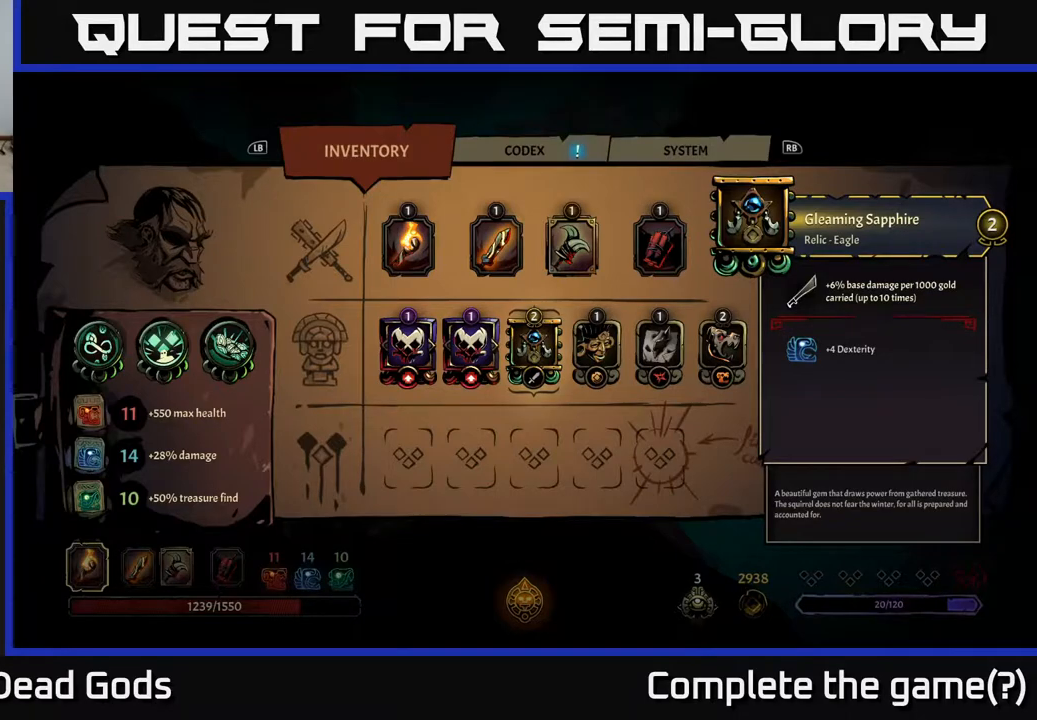
{"buttons": [], "left_stick": "center", "right_stick": "center", "events": []}
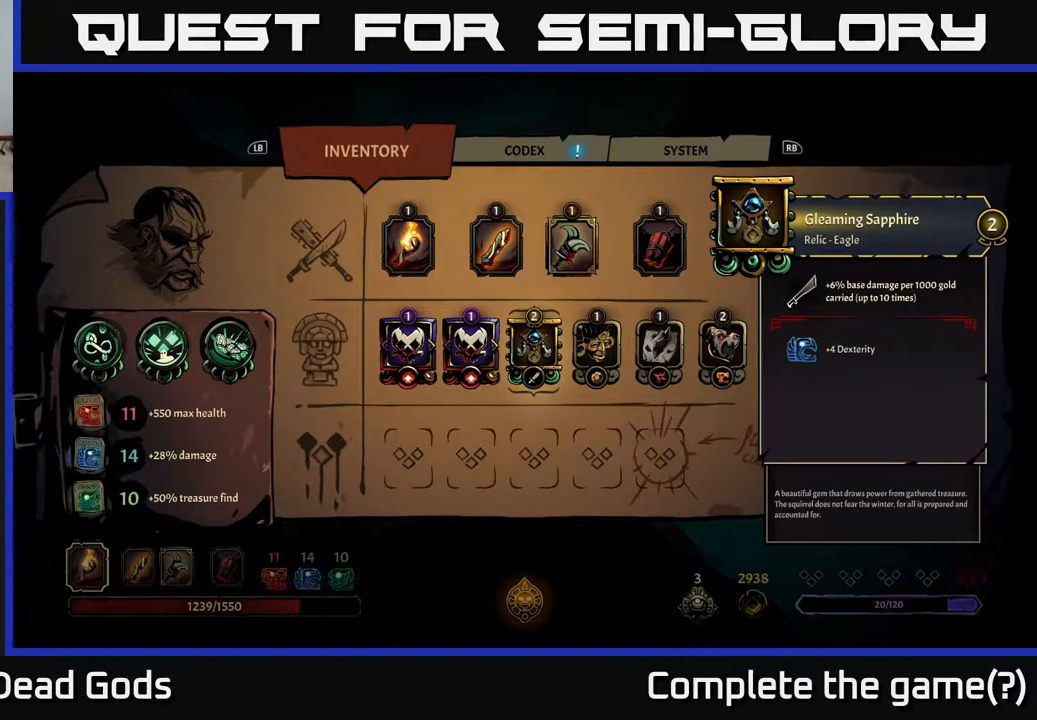
{"buttons": [], "left_stick": "center", "right_stick": "center", "events": []}
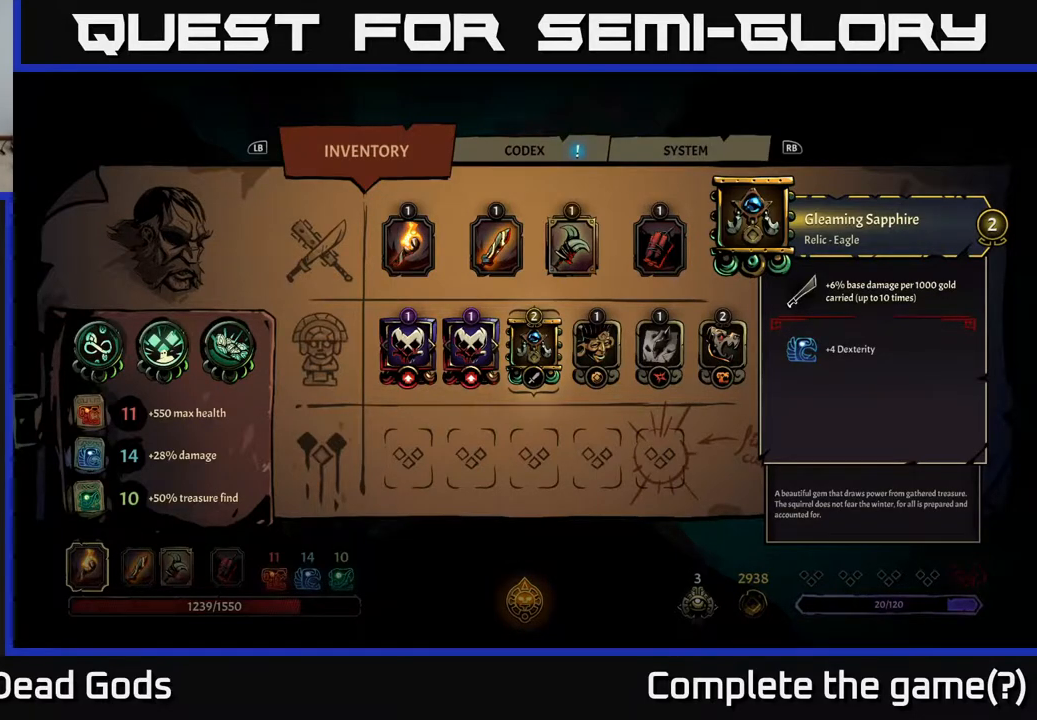
{"buttons": [], "left_stick": "center", "right_stick": "center", "events": []}
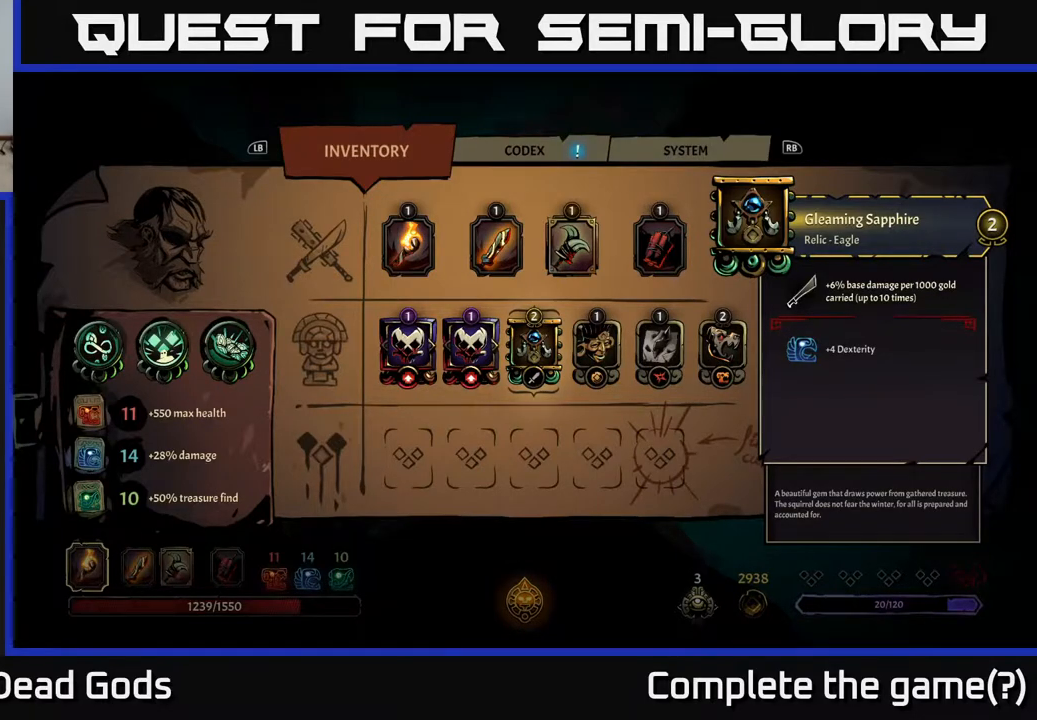
{"buttons": [], "left_stick": "center", "right_stick": "center", "events": [[300, "B", "down"], [350, "B", "up"]]}
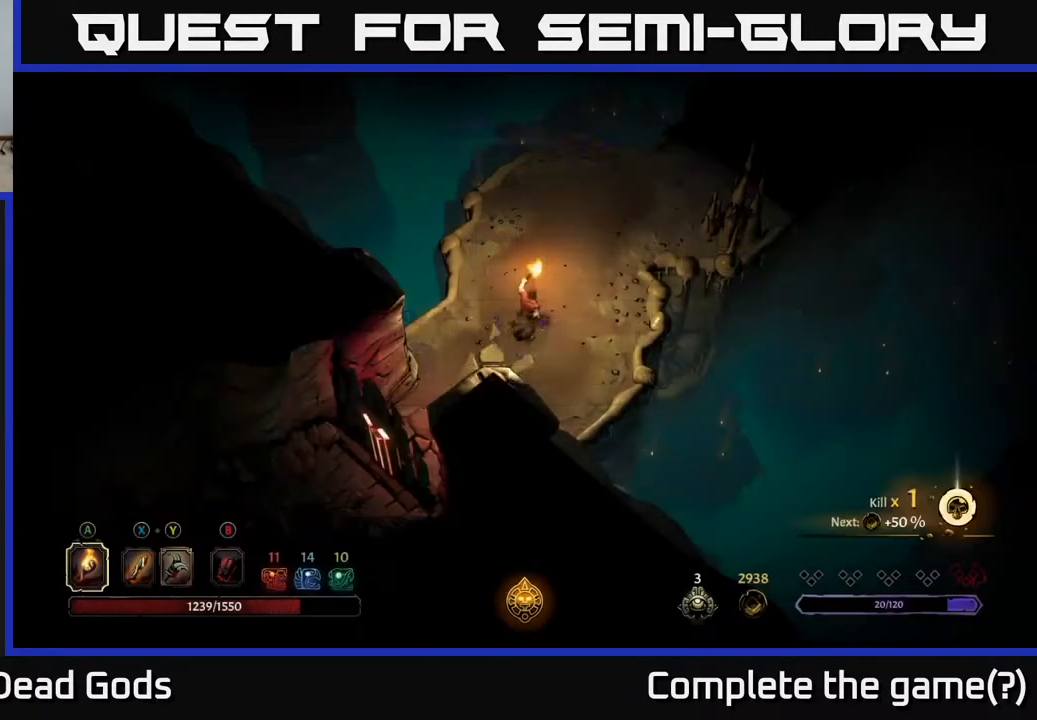
{"buttons": [], "left_stick": "up-right", "right_stick": "center", "events": [[233, "left_stick", "up"], [417, "left_stick", "up-right"]]}
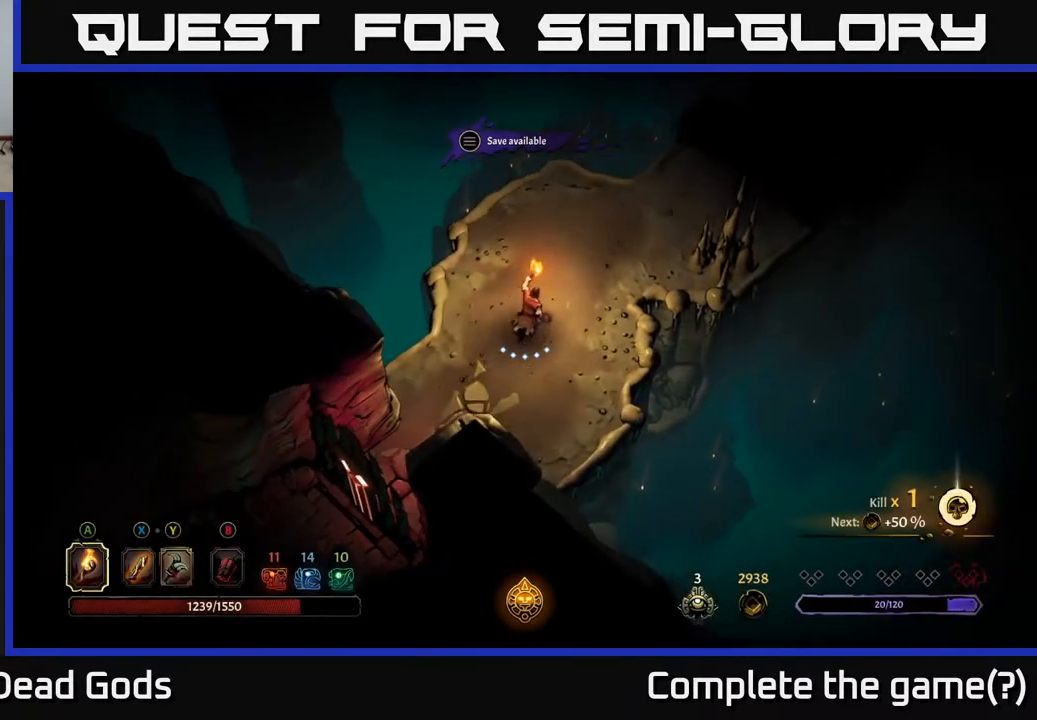
{"buttons": [], "left_stick": "up-right", "right_stick": "center", "events": []}
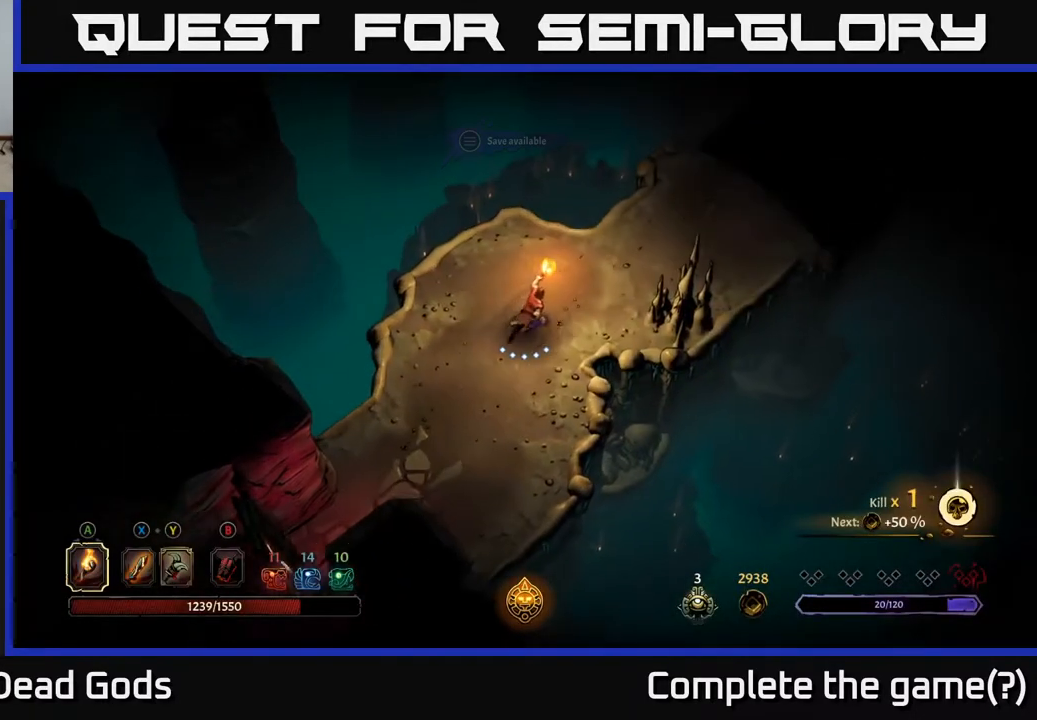
{"buttons": [], "left_stick": "up-right", "right_stick": "center", "events": []}
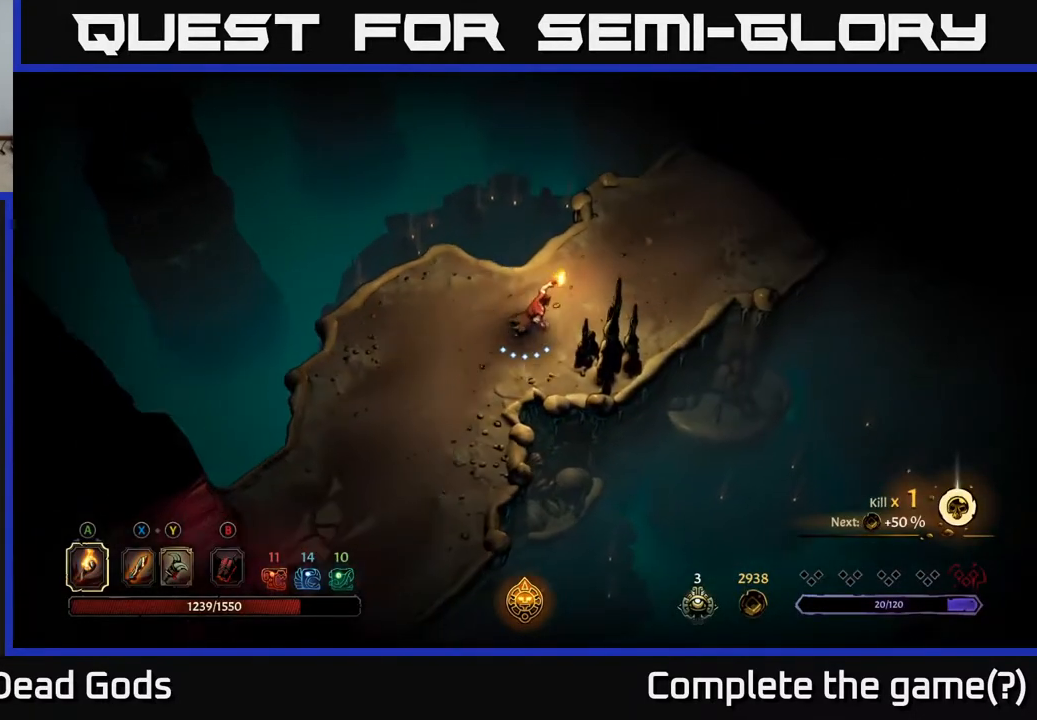
{"buttons": [], "left_stick": "up-right", "right_stick": "center", "events": []}
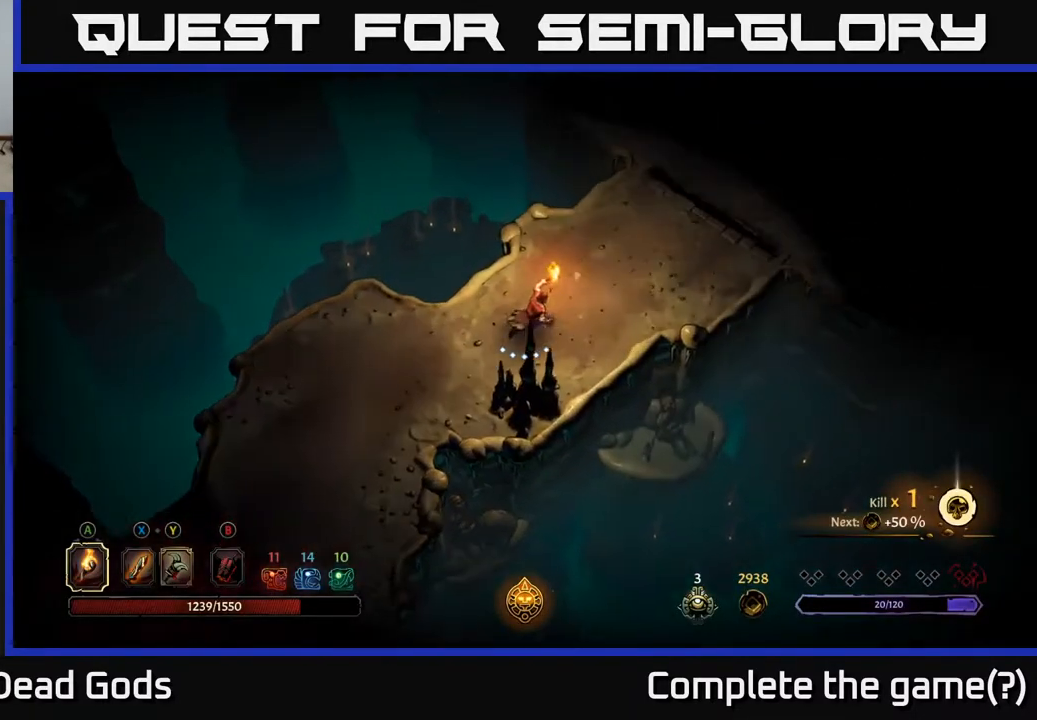
{"buttons": [], "left_stick": "up-right", "right_stick": "center", "events": []}
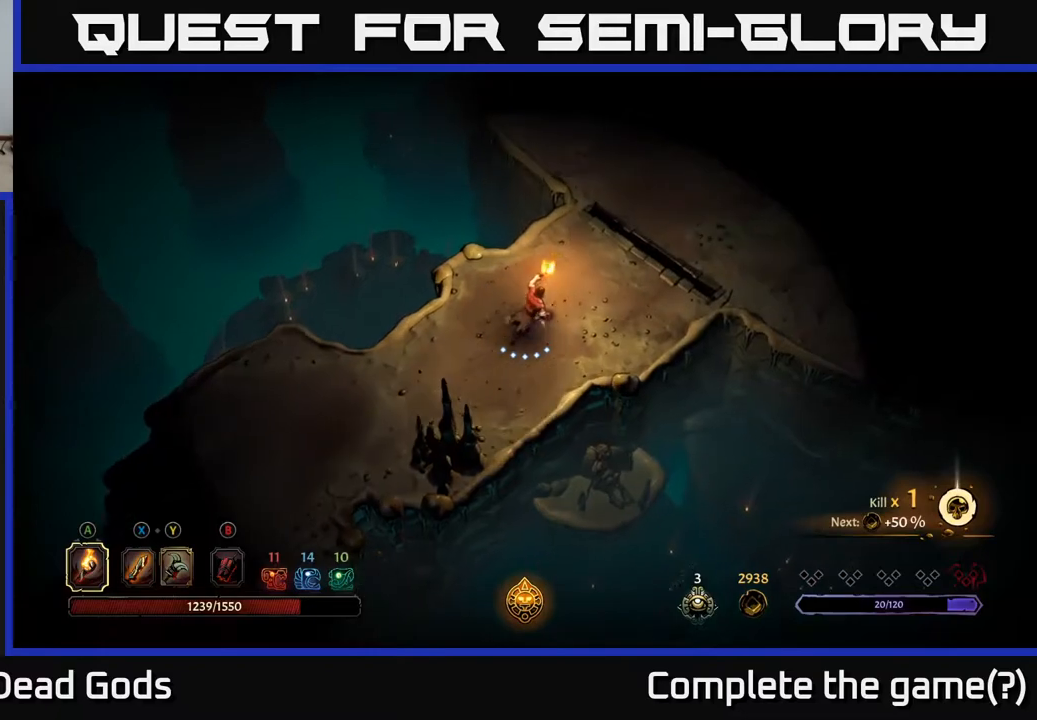
{"buttons": [], "left_stick": "up-right", "right_stick": "center", "events": []}
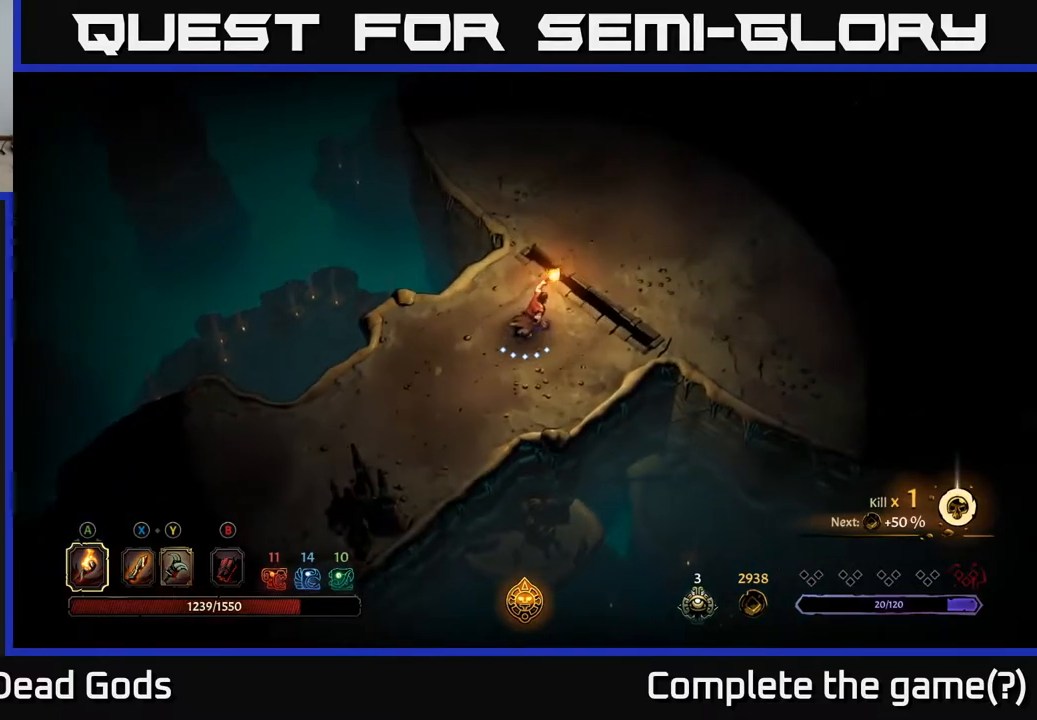
{"buttons": [], "left_stick": "up-right", "right_stick": "center", "events": []}
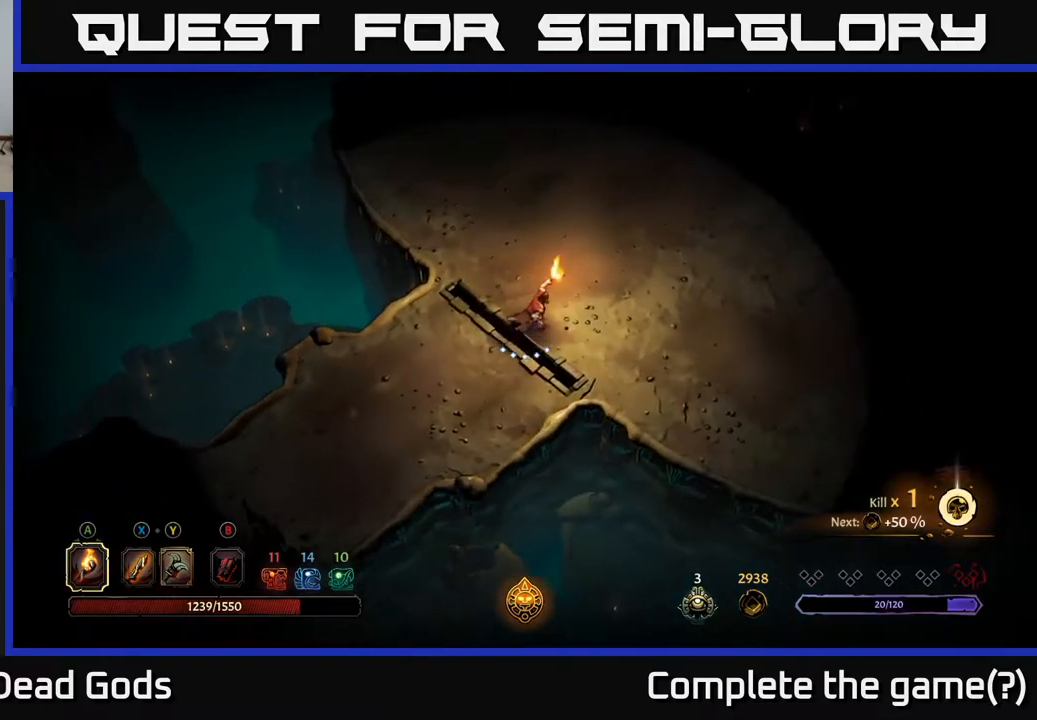
{"buttons": [], "left_stick": "up-right", "right_stick": "center", "events": []}
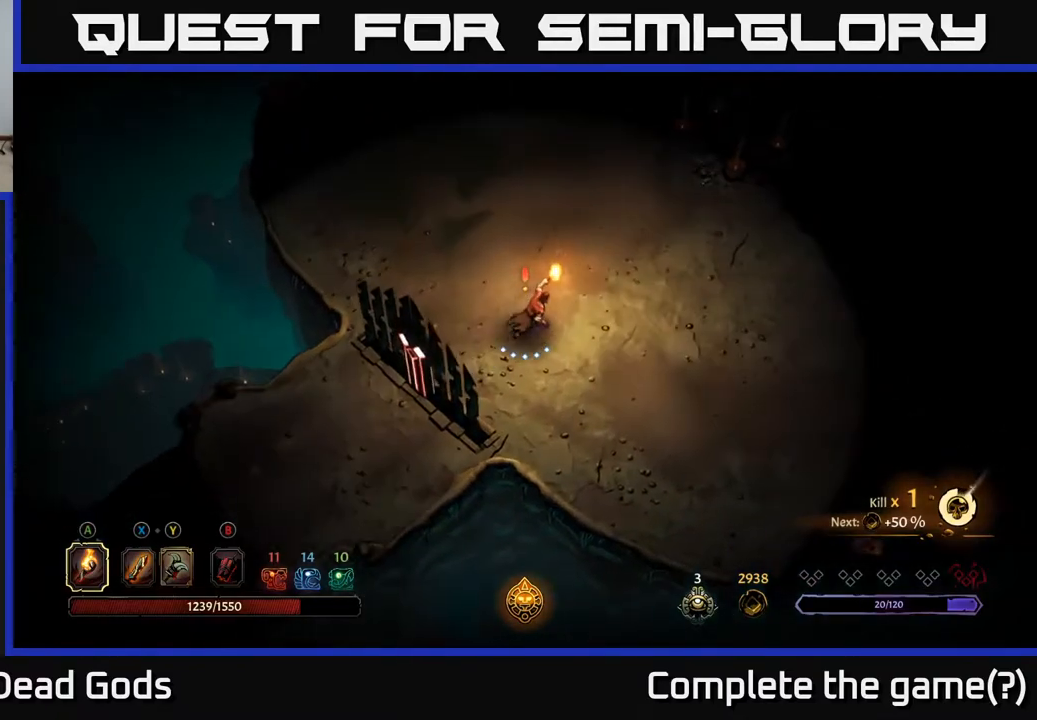
{"buttons": [], "left_stick": "up-right", "right_stick": "center", "events": []}
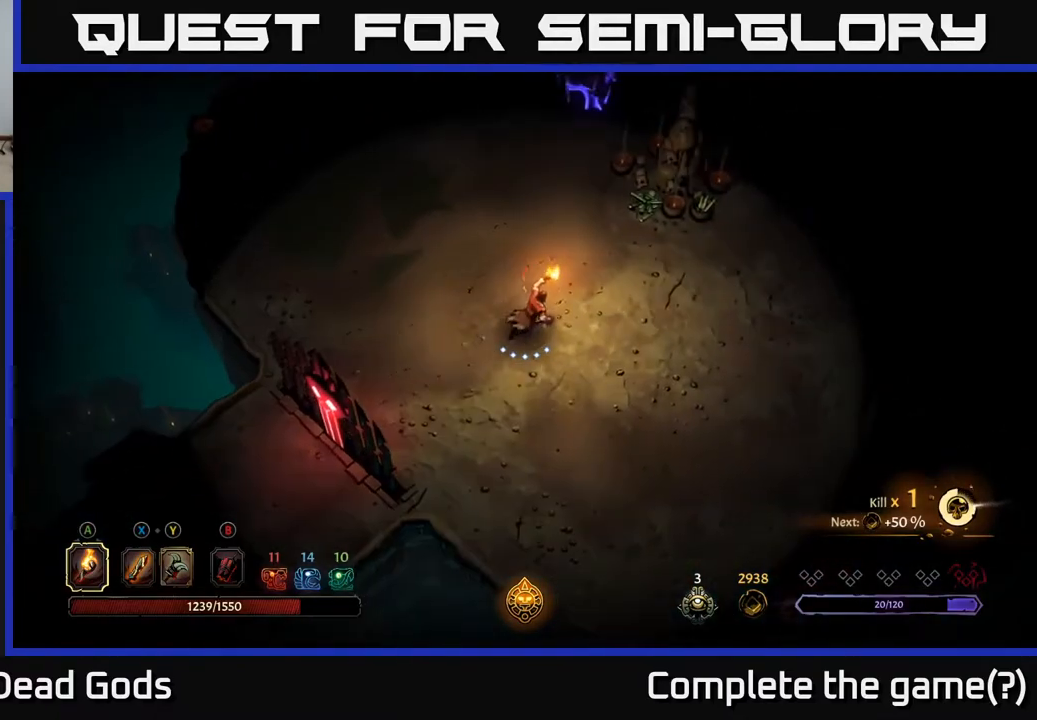
{"buttons": [], "left_stick": "up", "right_stick": "center", "events": [[233, "left_stick", "up"]]}
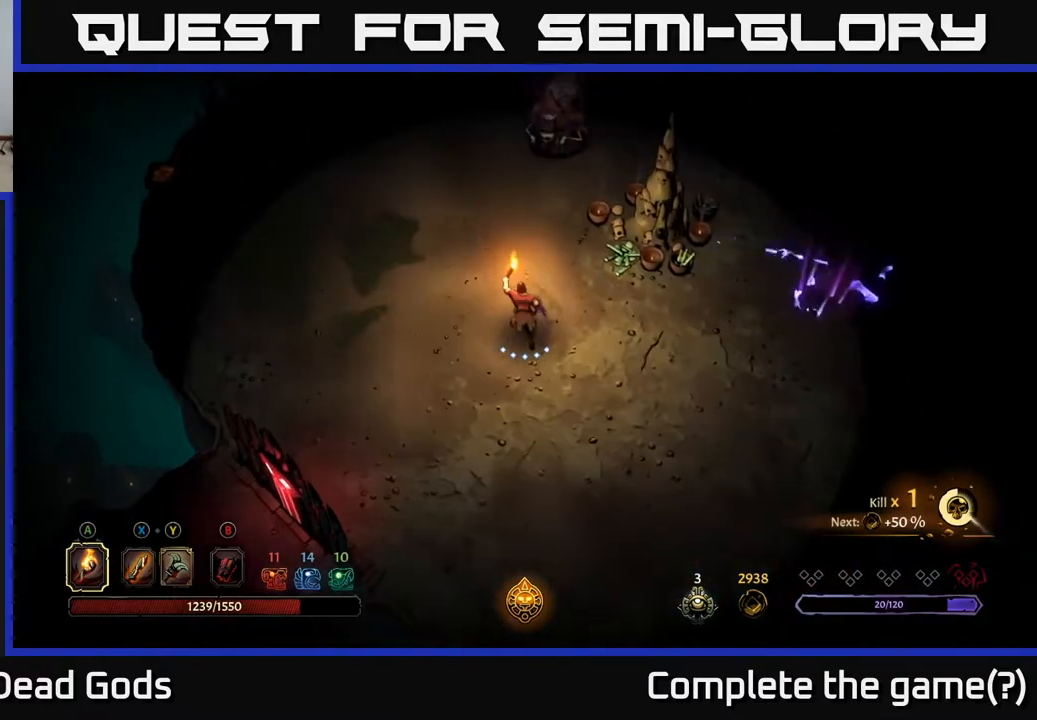
{"buttons": ["Y"], "left_stick": "up", "right_stick": "center", "events": [[167, "Y", "down"], [250, "Y", "up"], [367, "Y", "down"]]}
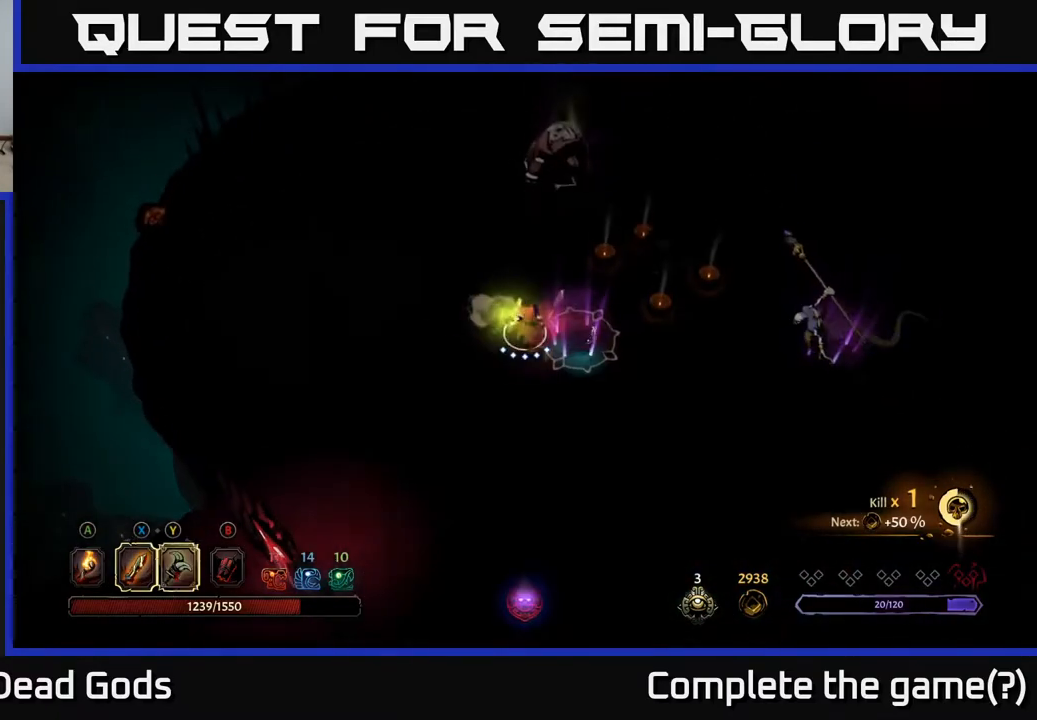
{"buttons": [], "left_stick": "up", "right_stick": "center", "events": [[233, "Y", "up"]]}
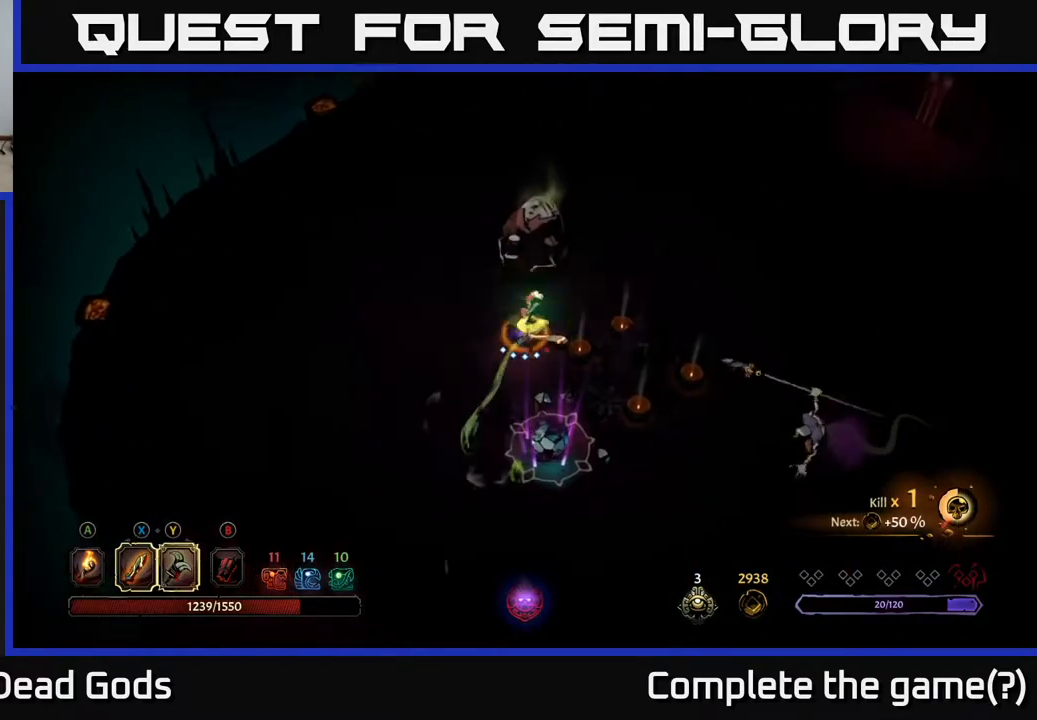
{"buttons": [], "left_stick": "up", "right_stick": "center", "events": []}
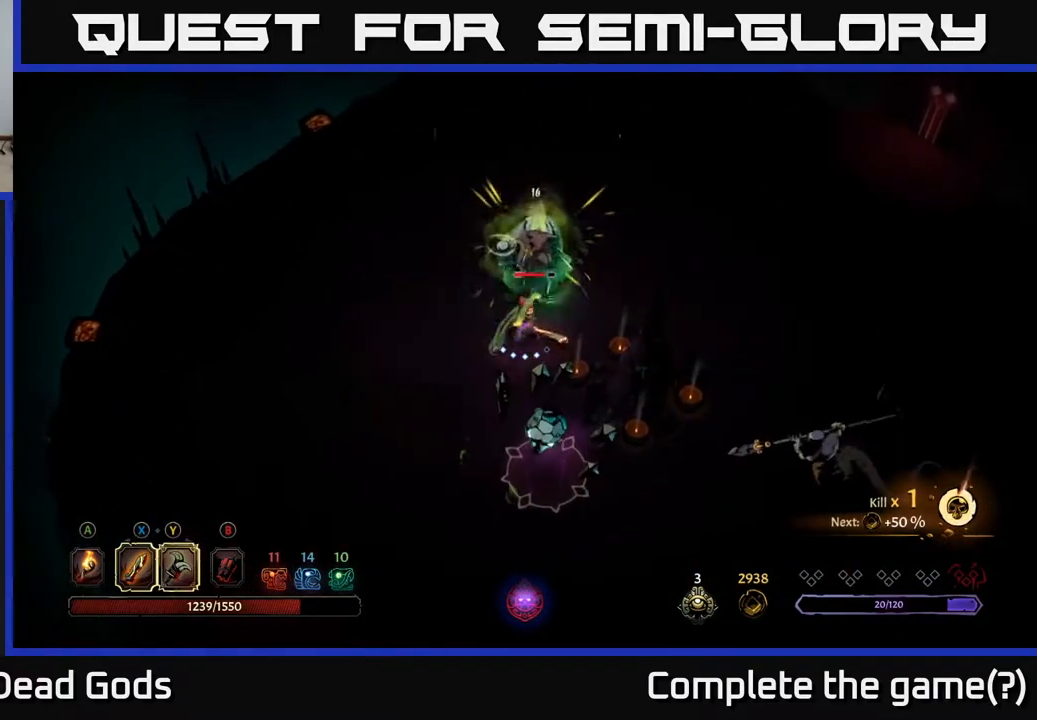
{"buttons": [], "left_stick": "up", "right_stick": "center", "events": [[100, "X", "down"], [267, "X", "up"]]}
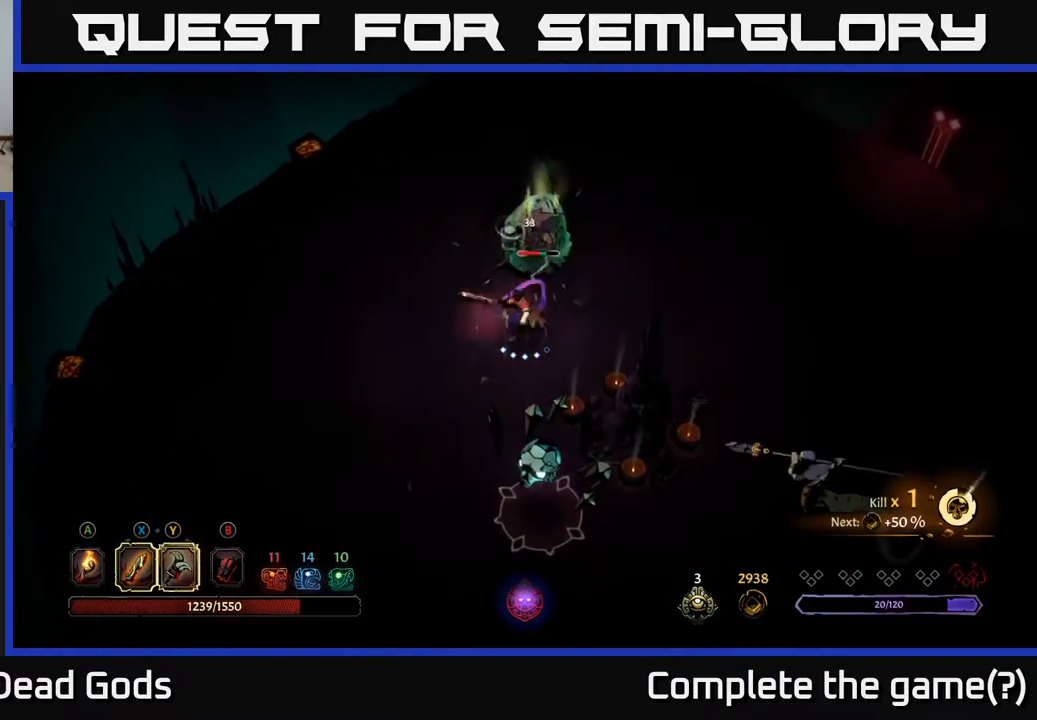
{"buttons": ["X"], "left_stick": "up", "right_stick": "center", "events": [[100, "X", "down"], [267, "X", "up"], [483, "X", "down"]]}
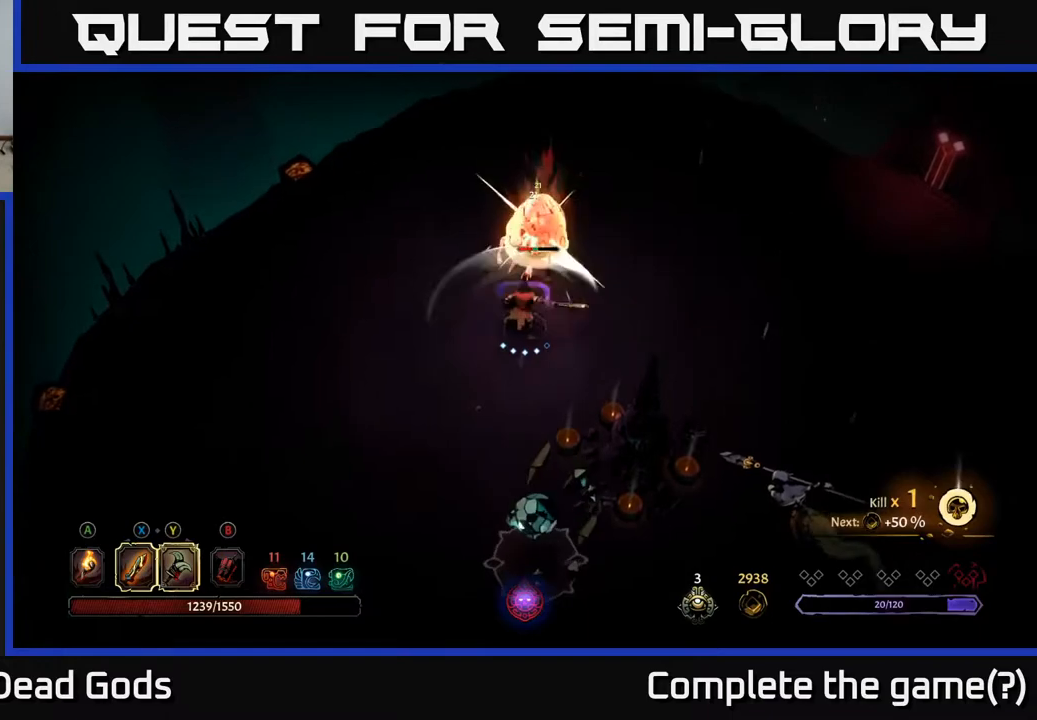
{"buttons": ["X"], "left_stick": "up", "right_stick": "center", "events": [[183, "X", "up"], [350, "X", "down"]]}
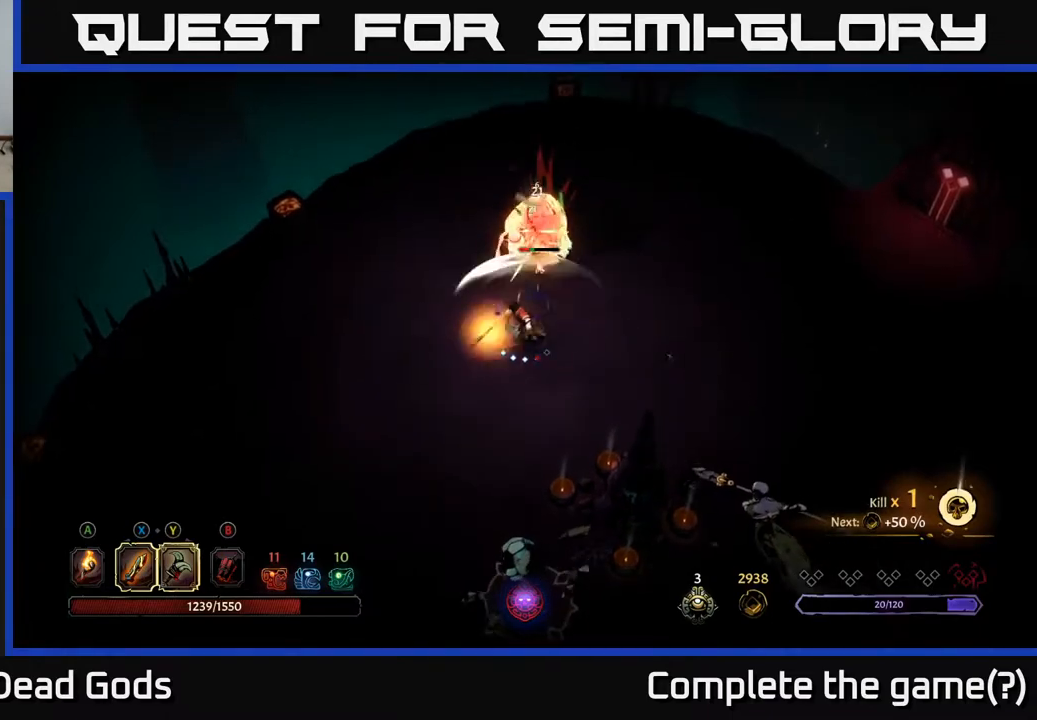
{"buttons": [], "left_stick": "center", "right_stick": "center", "events": [[117, "X", "up"], [383, "left_stick", "center"]]}
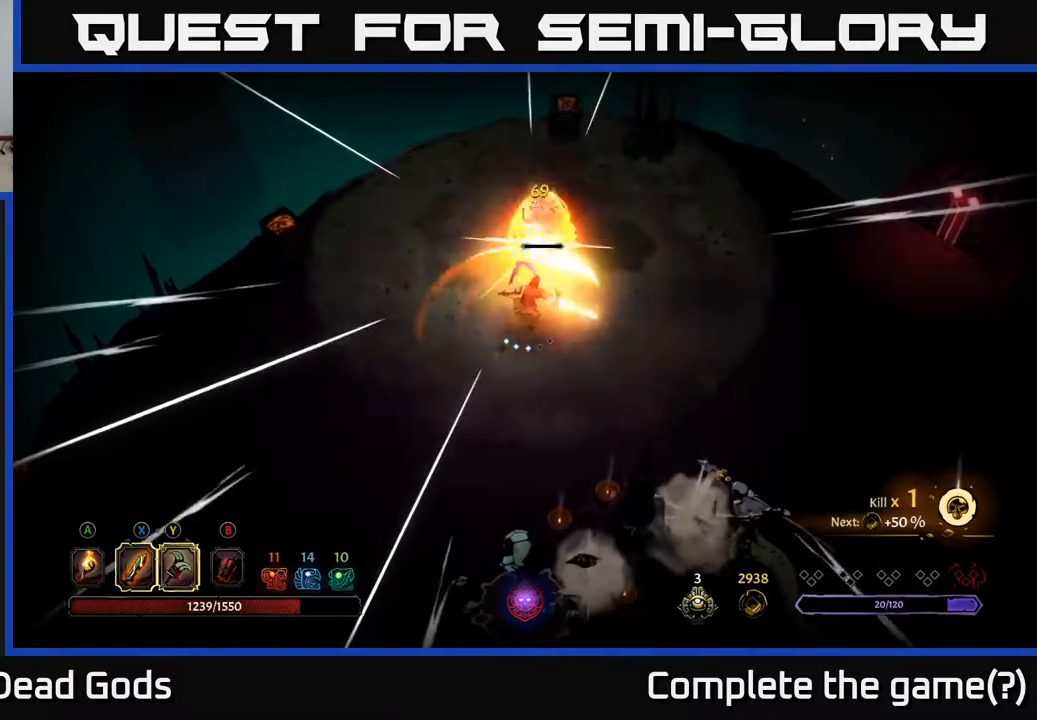
{"buttons": [], "left_stick": "down-left", "right_stick": "center", "events": [[367, "left_stick", "left"], [467, "left_stick", "down-left"]]}
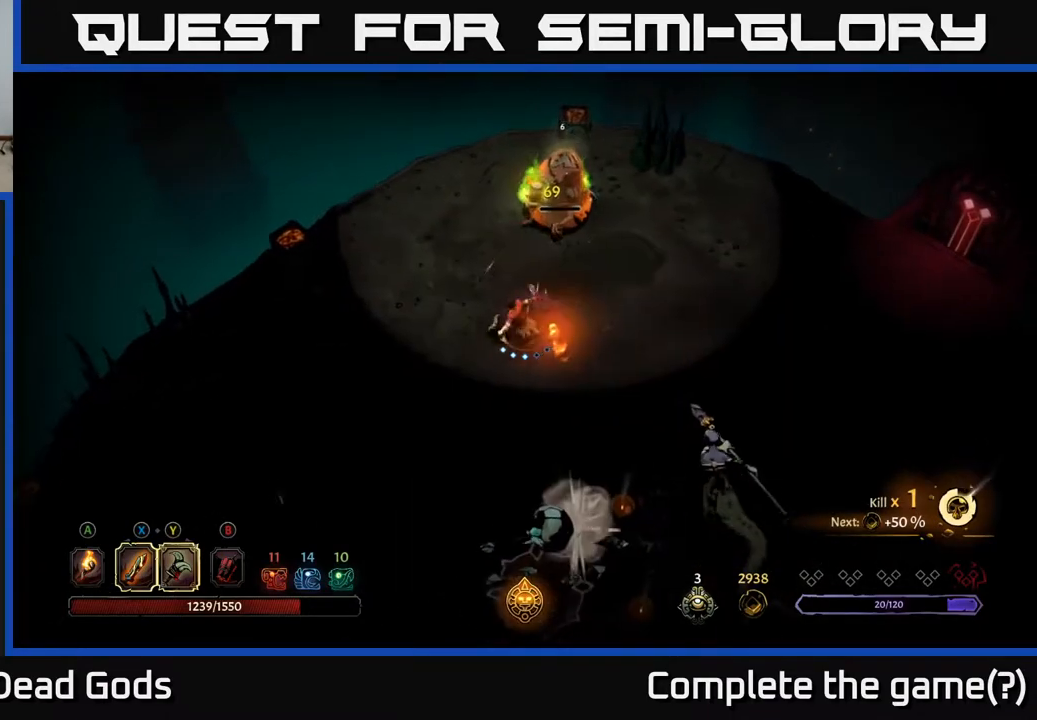
{"buttons": ["Y"], "left_stick": "down", "right_stick": "center", "events": [[433, "left_stick", "down"], [467, "Y", "down"]]}
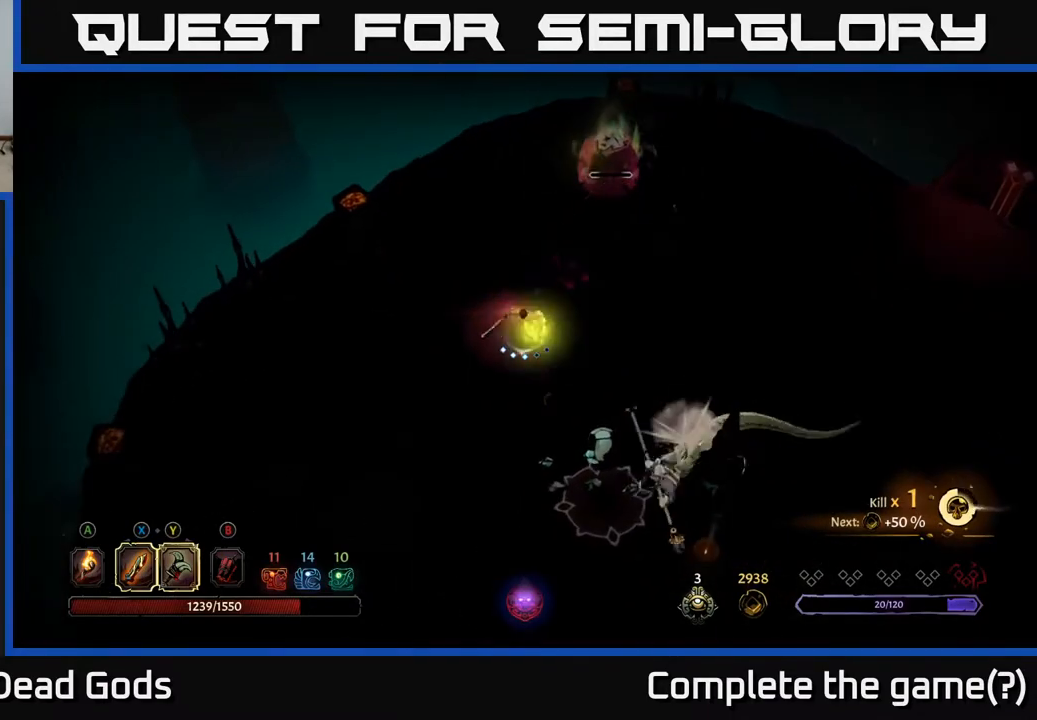
{"buttons": [], "left_stick": "down", "right_stick": "center", "events": [[300, "Y", "up"]]}
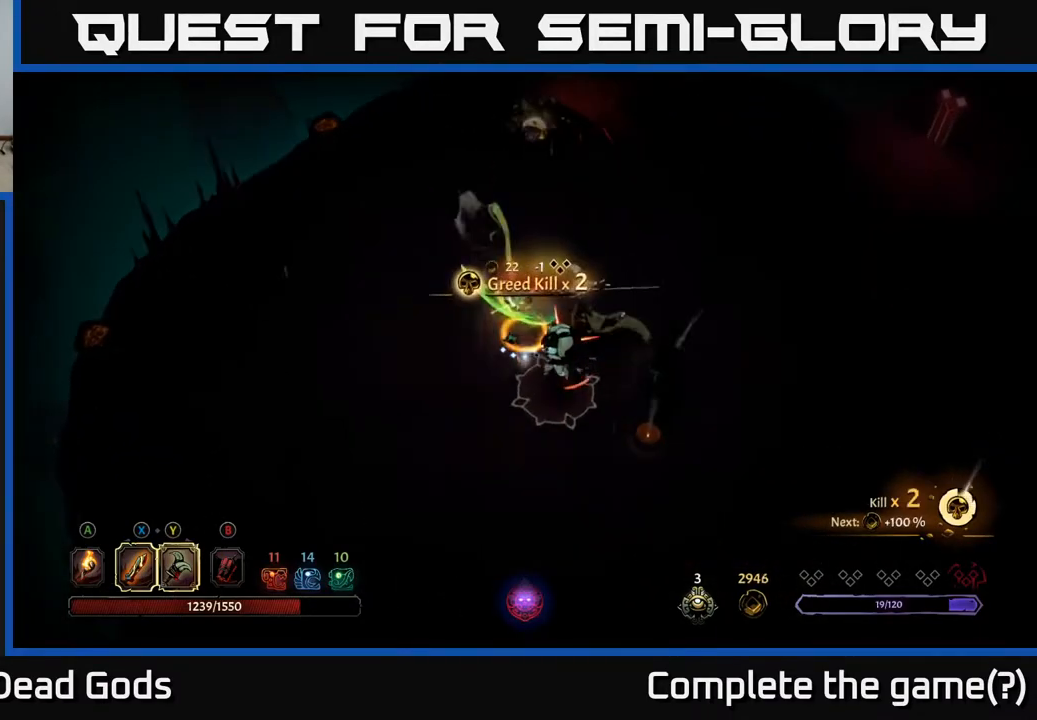
{"buttons": [], "left_stick": "down-left", "right_stick": "center", "events": [[117, "left_stick", "down-left"], [167, "R2", "down"], [350, "R2", "up"]]}
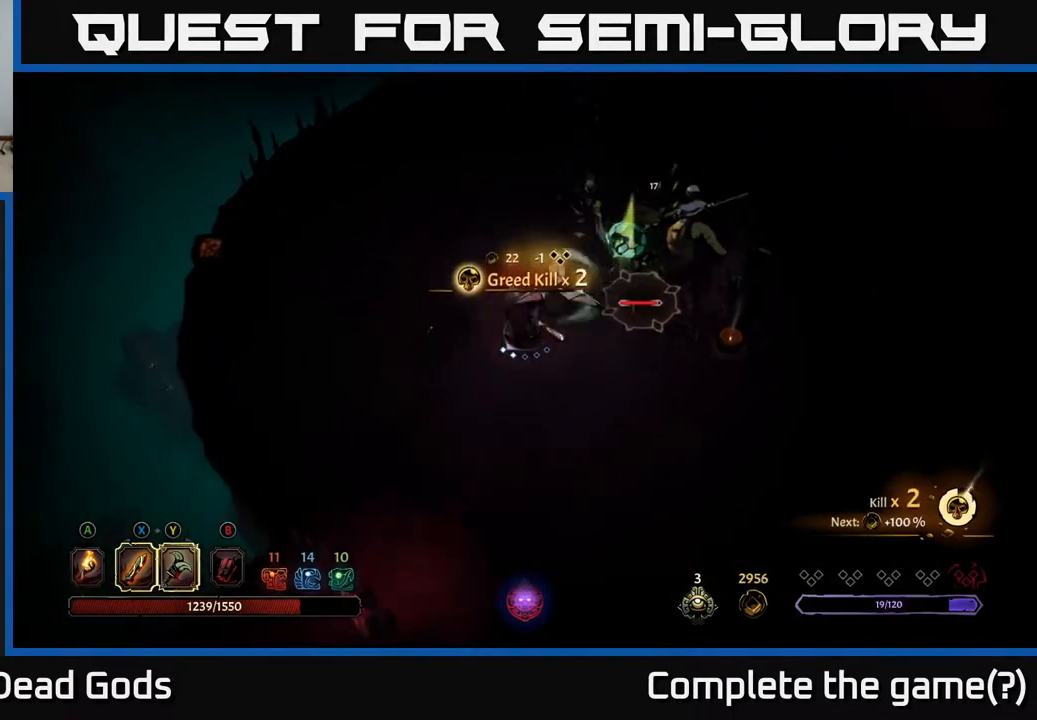
{"buttons": [], "left_stick": "down-right", "right_stick": "center", "events": [[167, "left_stick", "down"], [367, "left_stick", "down-right"]]}
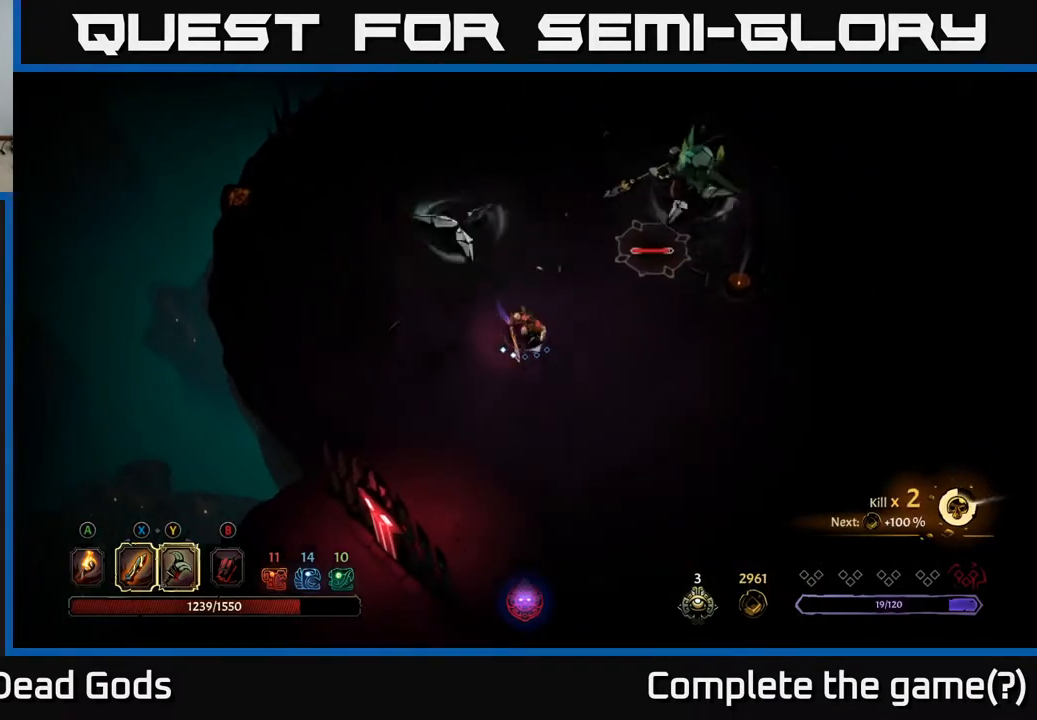
{"buttons": [], "left_stick": "down-right", "right_stick": "center", "events": []}
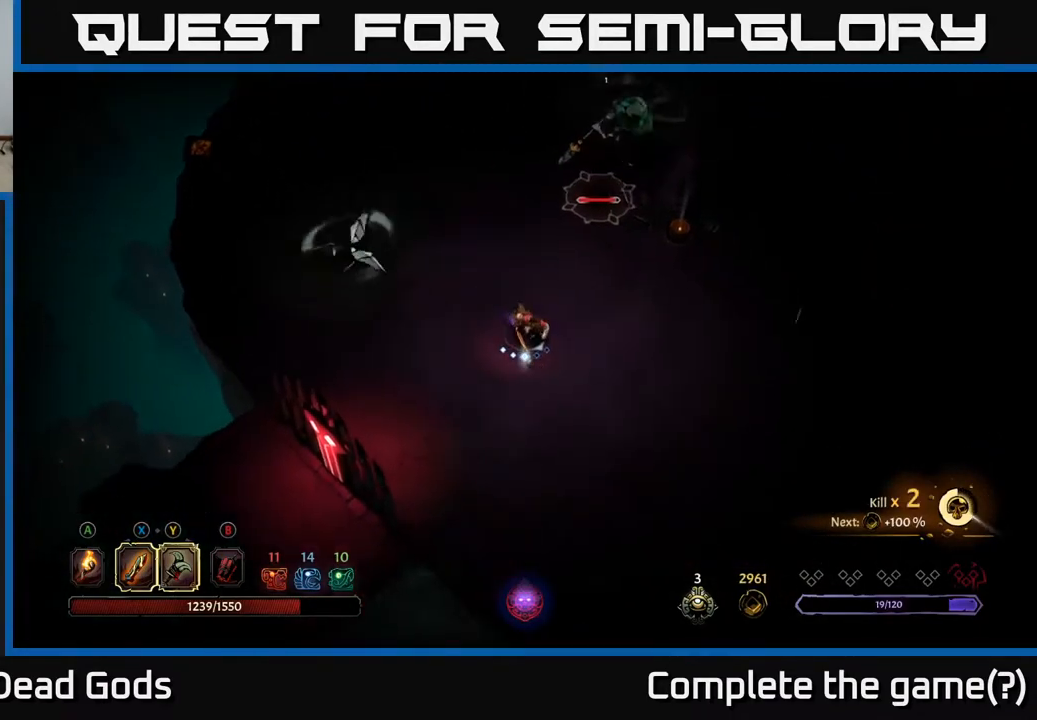
{"buttons": [], "left_stick": "up", "right_stick": "center", "events": [[183, "left_stick", "right"], [333, "left_stick", "up-right"], [433, "left_stick", "up"]]}